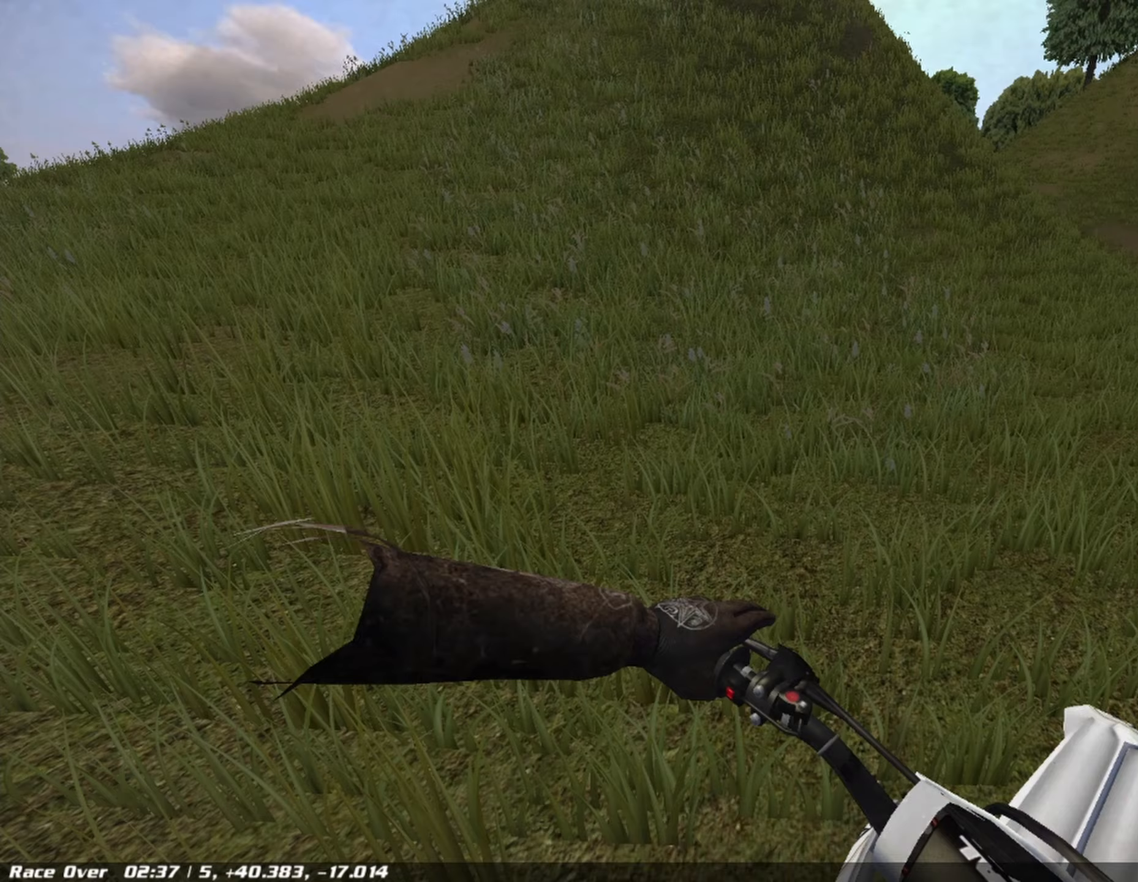
Gameplay with a controller (PlayStation layout); each line is a JSON object with the inputs held at the frame after it. "events" lists button and stick changes between this image and that frame as [ms after this image, input, new state], when the widget could be followed in between.
{"buttons": [], "left_stick": "left", "right_stick": "center", "events": [[208, "DPAD_LEFT", "up"], [458, "left_stick", "left"]]}
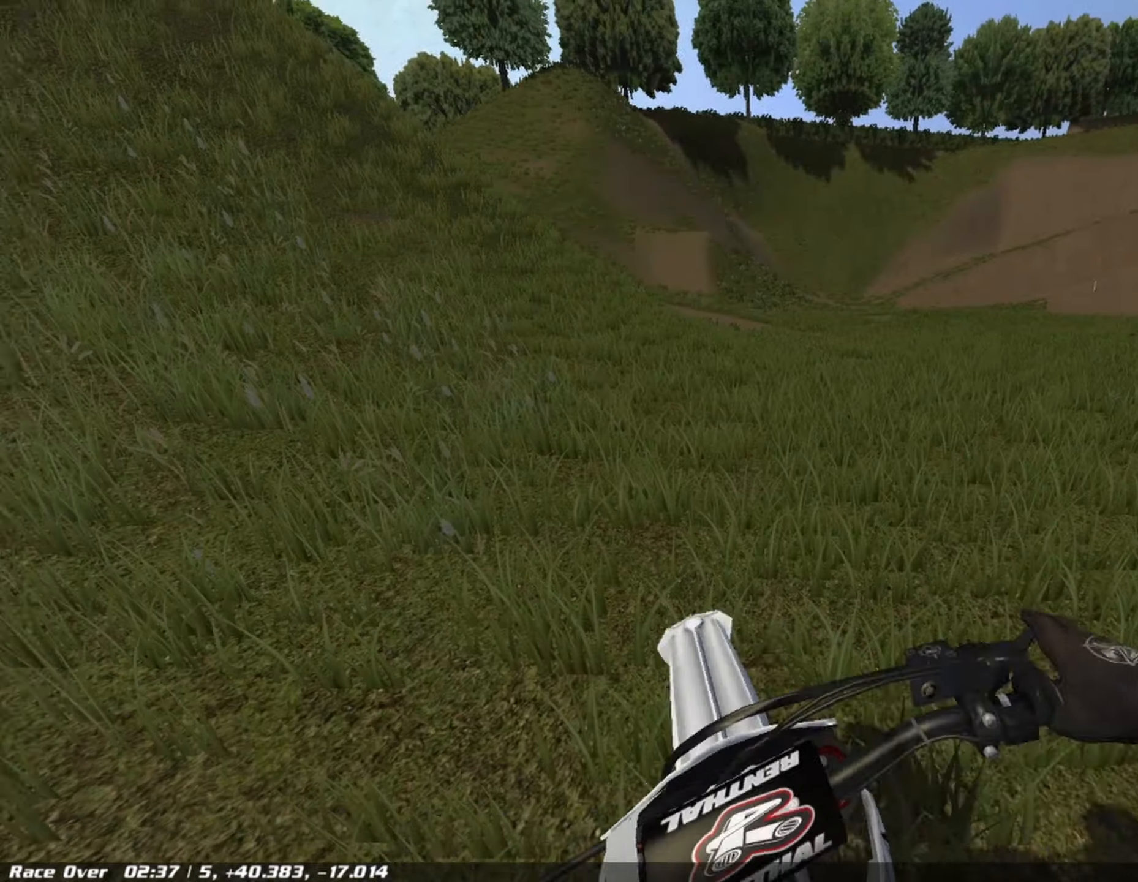
{"buttons": [], "left_stick": "up-left", "right_stick": "center"}
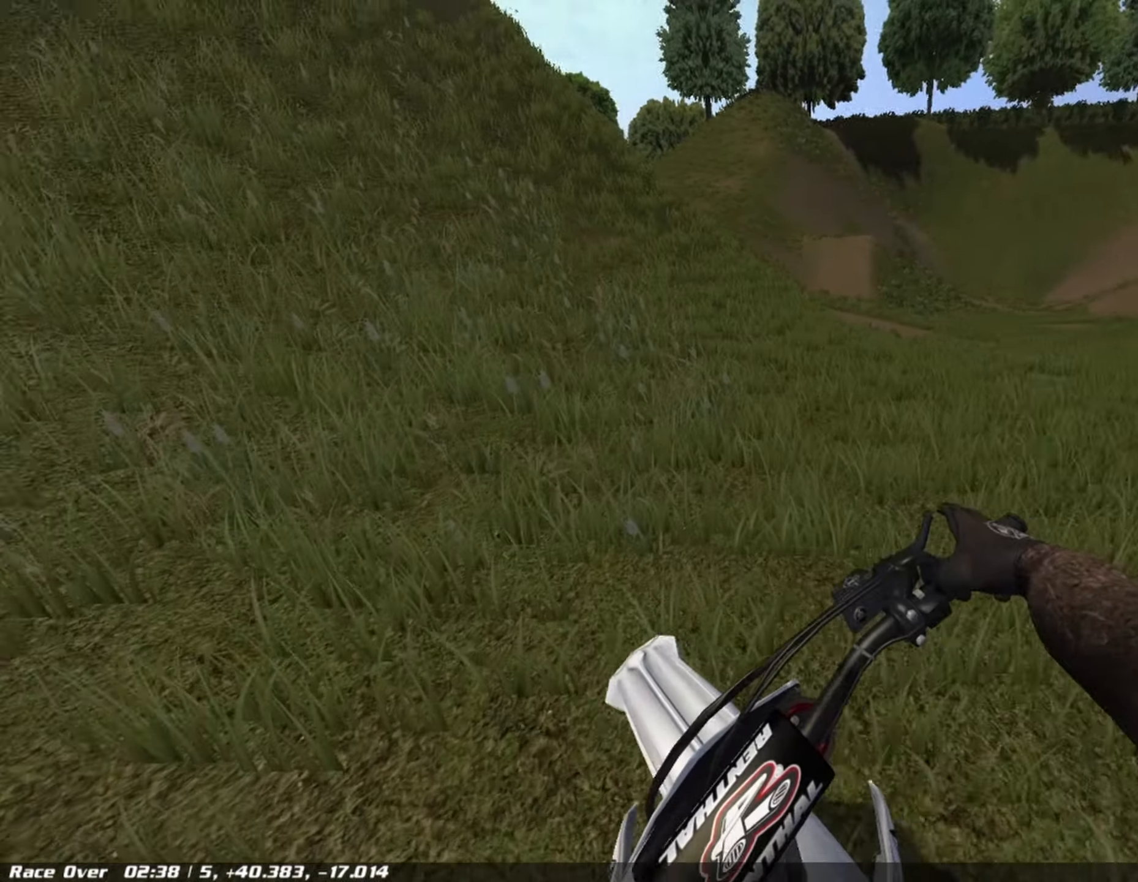
{"buttons": [], "left_stick": "up-left", "right_stick": "center", "events": [[333, "CROSS", "down"], [458, "CROSS", "up"]]}
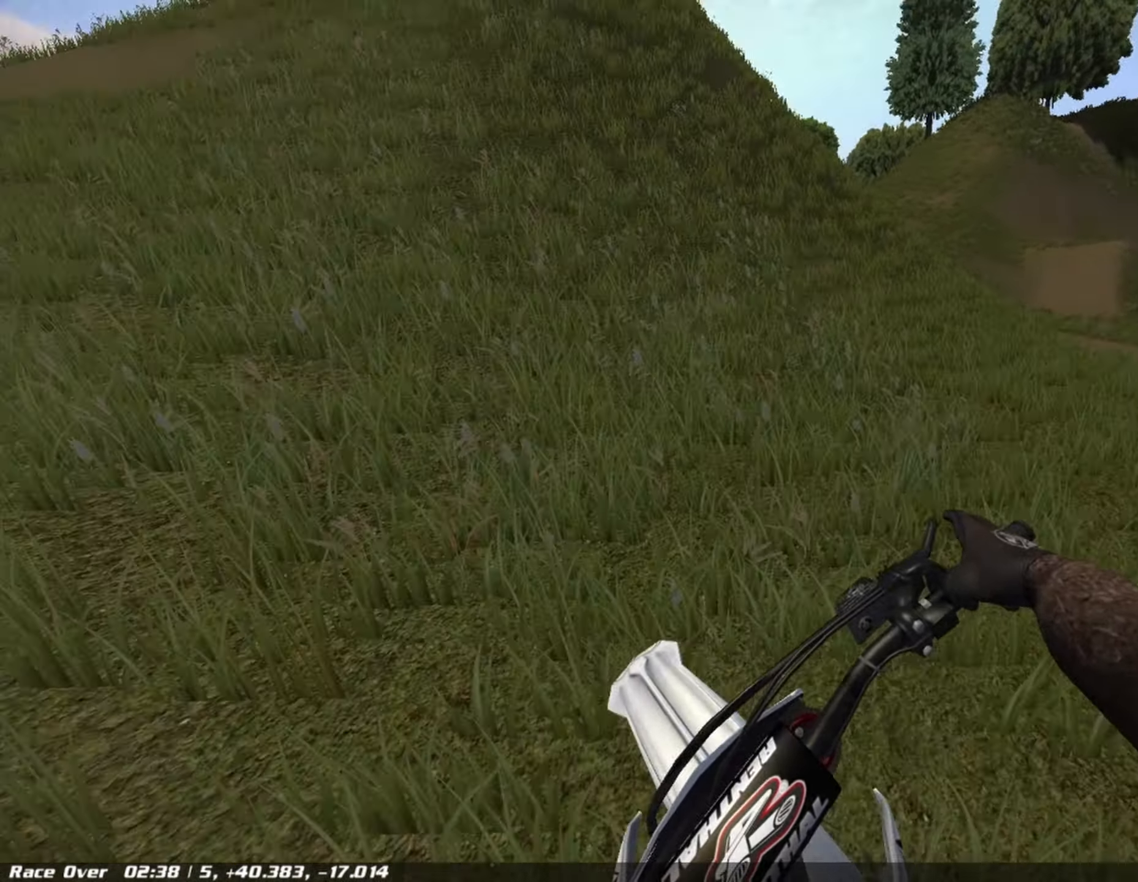
{"buttons": ["R1", "R2"], "left_stick": "center", "right_stick": "center", "events": [[83, "R1", "down"], [250, "R2", "down"], [292, "left_stick", "center"]]}
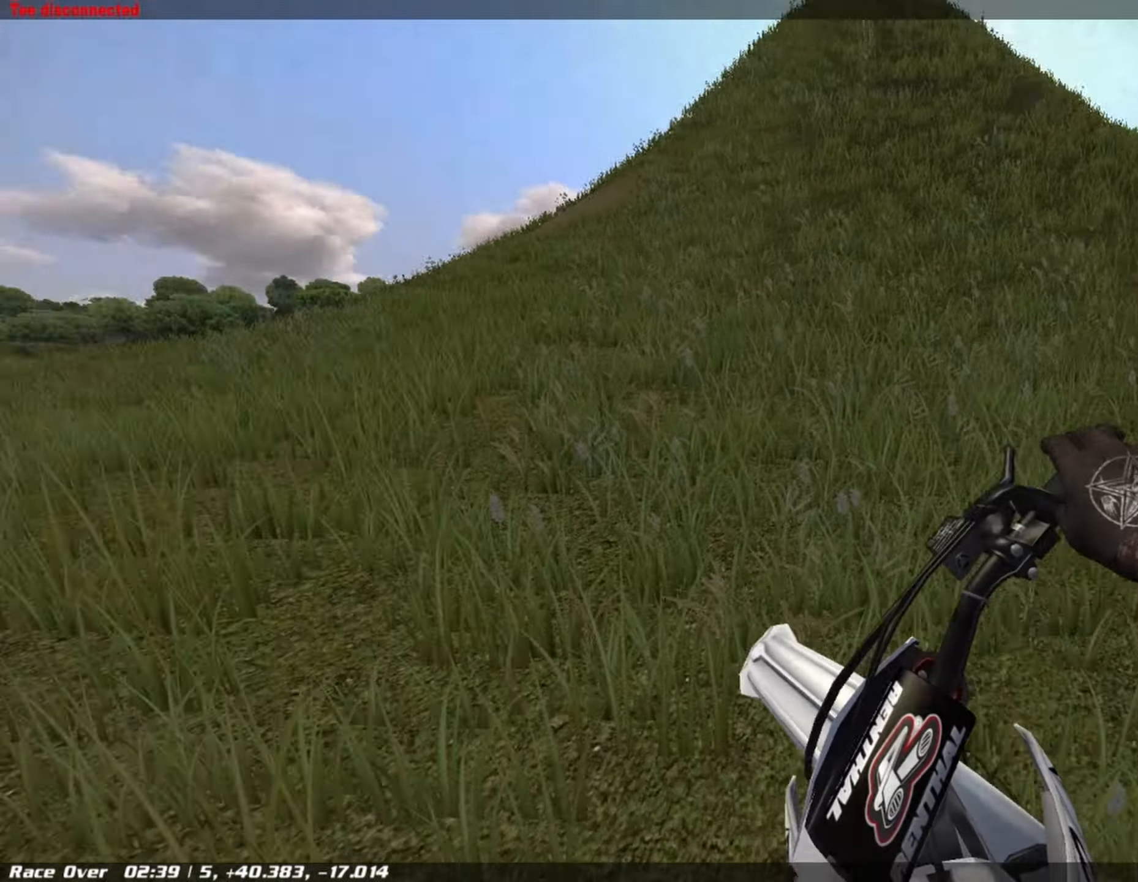
{"buttons": ["R1", "R2"], "left_stick": "center", "right_stick": "center", "events": []}
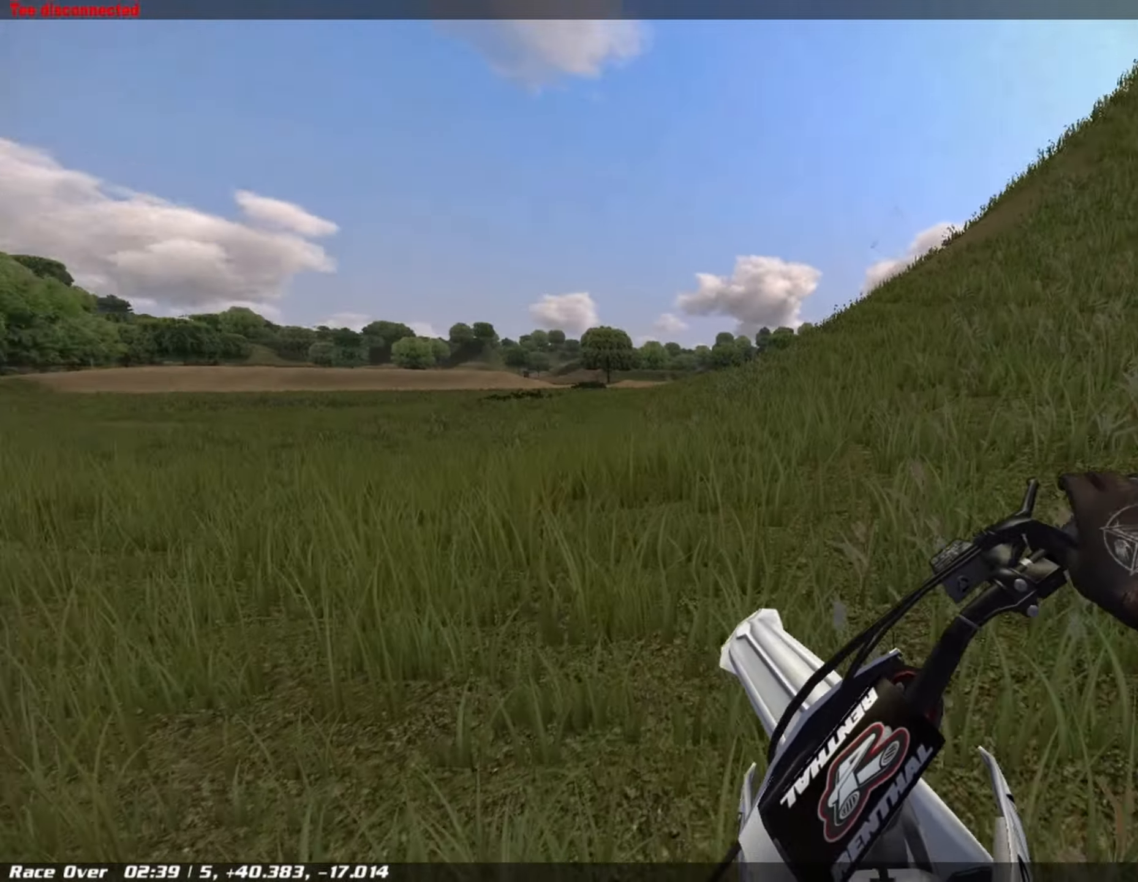
{"buttons": ["R1", "R2"], "left_stick": "center", "right_stick": "center", "events": []}
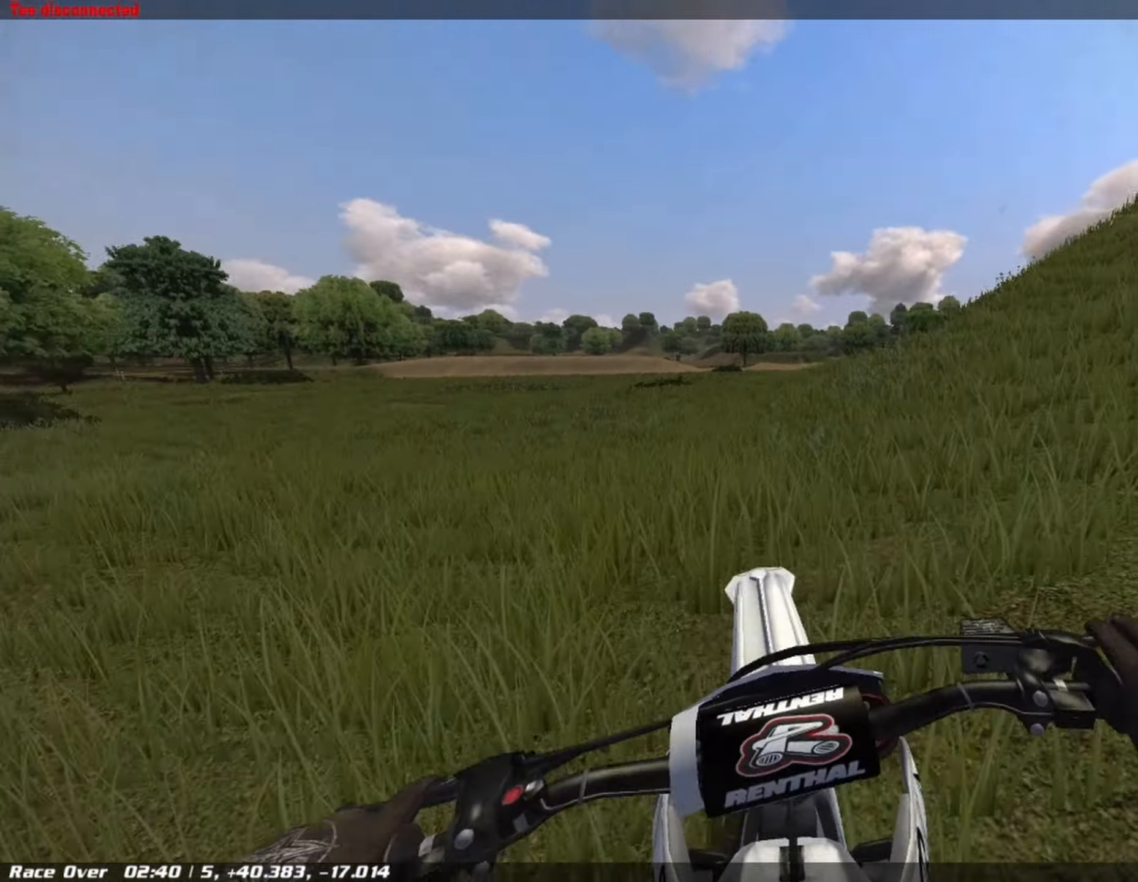
{"buttons": ["R1", "R2"], "left_stick": "center", "right_stick": "center", "events": [[292, "left_stick", "up-right"], [458, "left_stick", "center"]]}
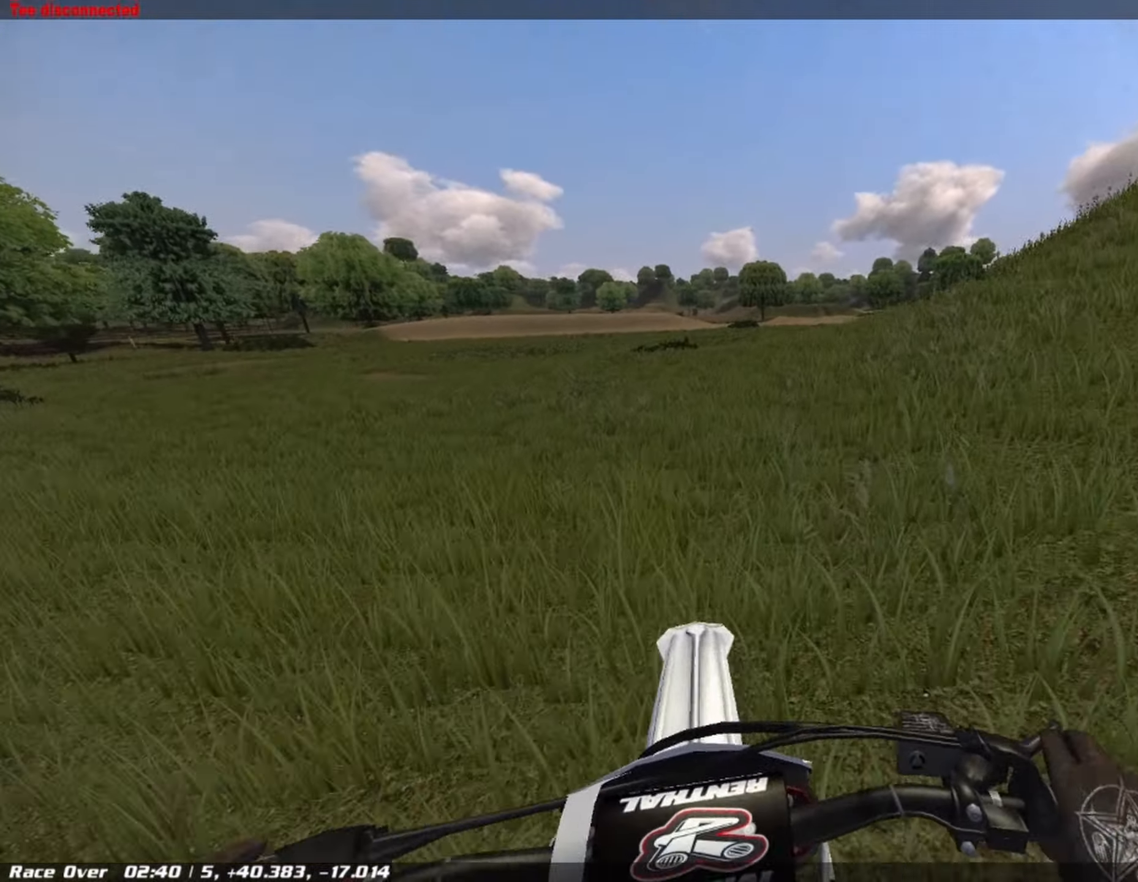
{"buttons": ["R1", "R2"], "left_stick": "center", "right_stick": "center", "events": [[250, "left_stick", "right"], [333, "left_stick", "center"]]}
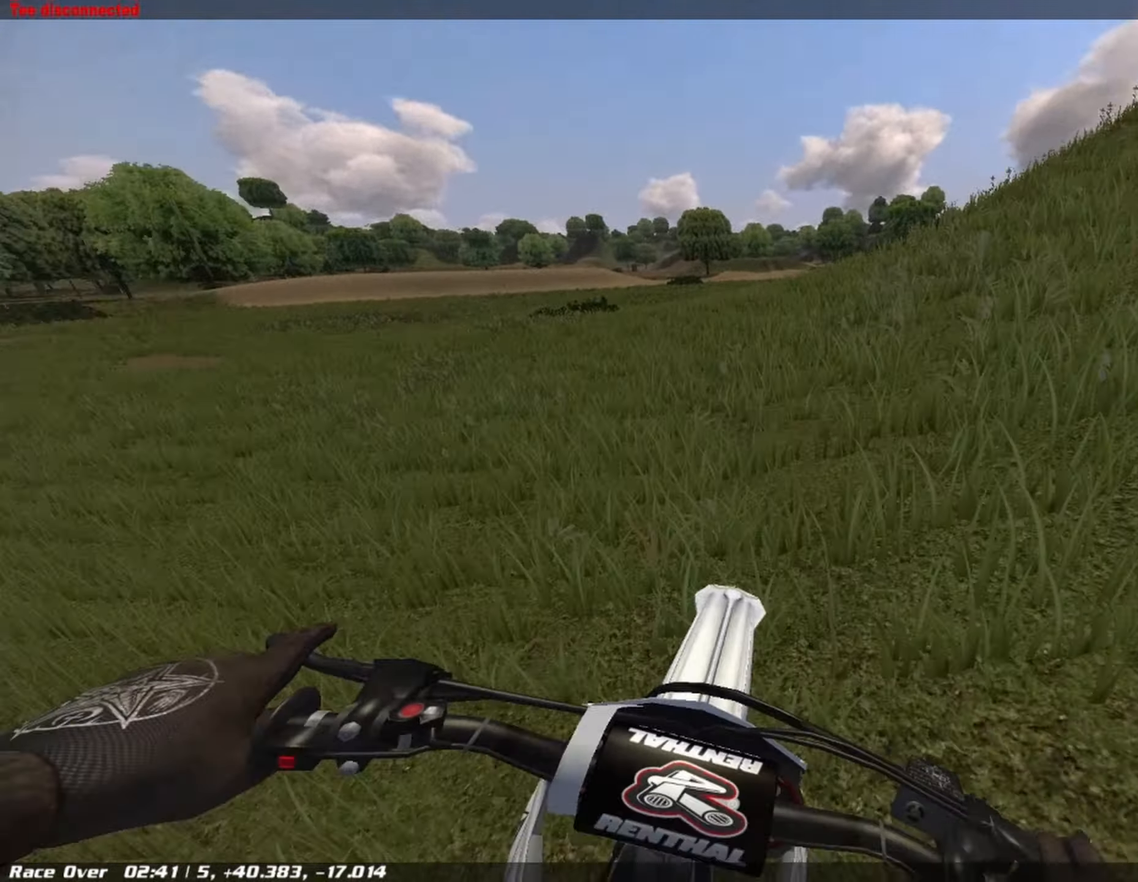
{"buttons": ["R1", "R2"], "left_stick": "center", "right_stick": "center", "events": [[83, "left_stick", "right"], [167, "left_stick", "center"]]}
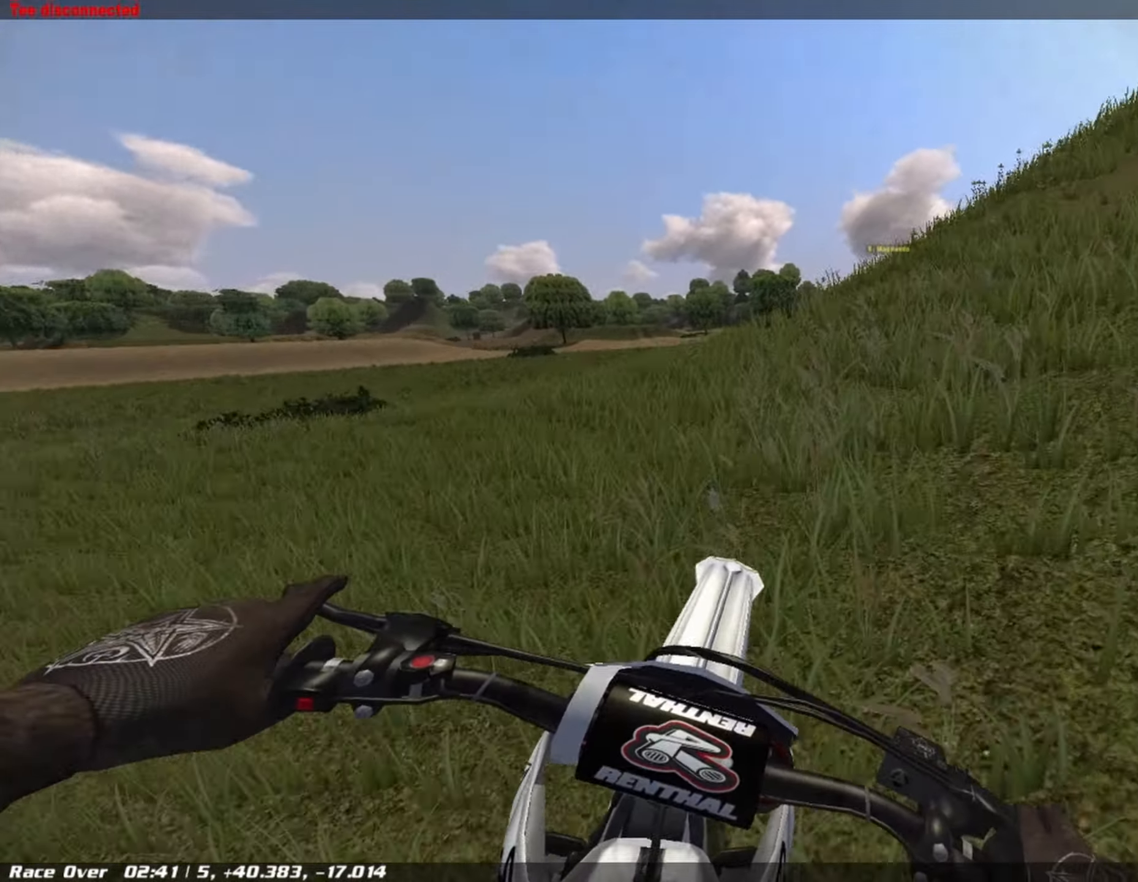
{"buttons": ["R1", "R2"], "left_stick": "center", "right_stick": "center", "events": []}
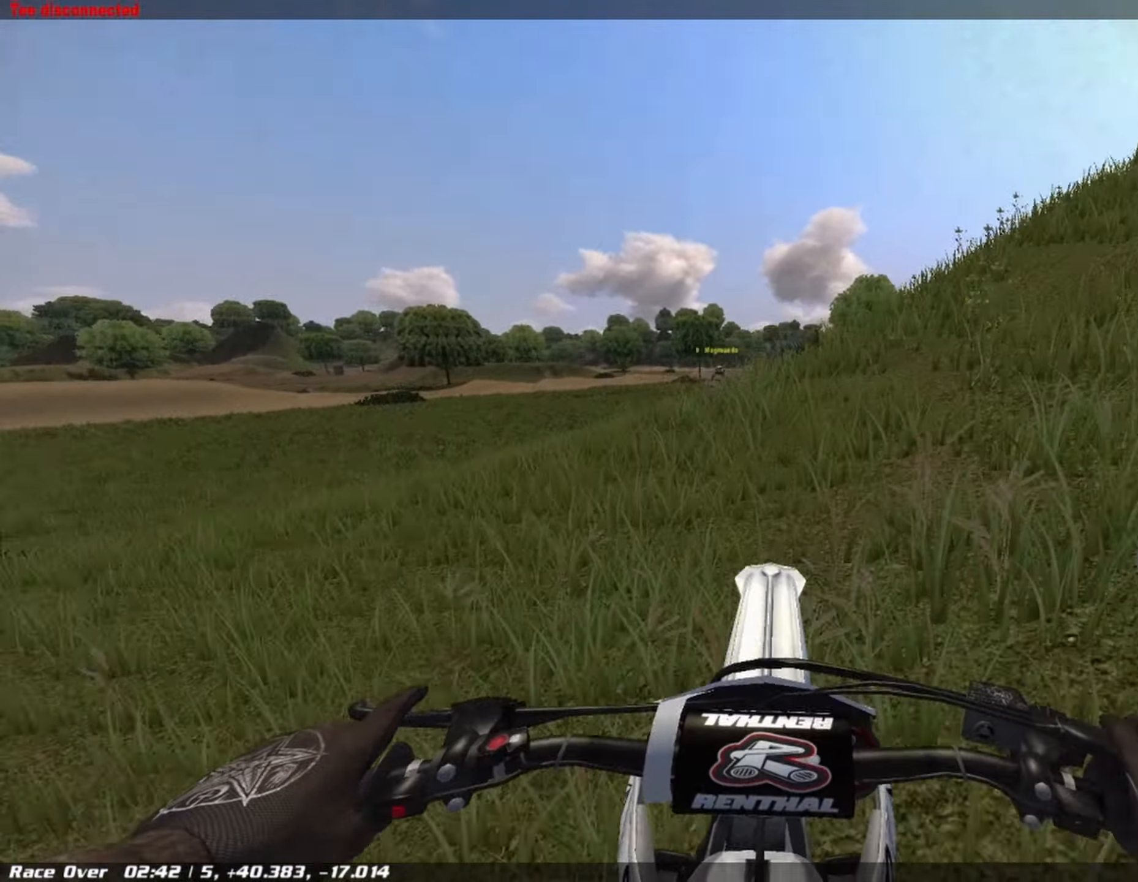
{"buttons": ["R1", "R2"], "left_stick": "center", "right_stick": "center", "events": [[292, "left_stick", "left"], [416, "left_stick", "center"]]}
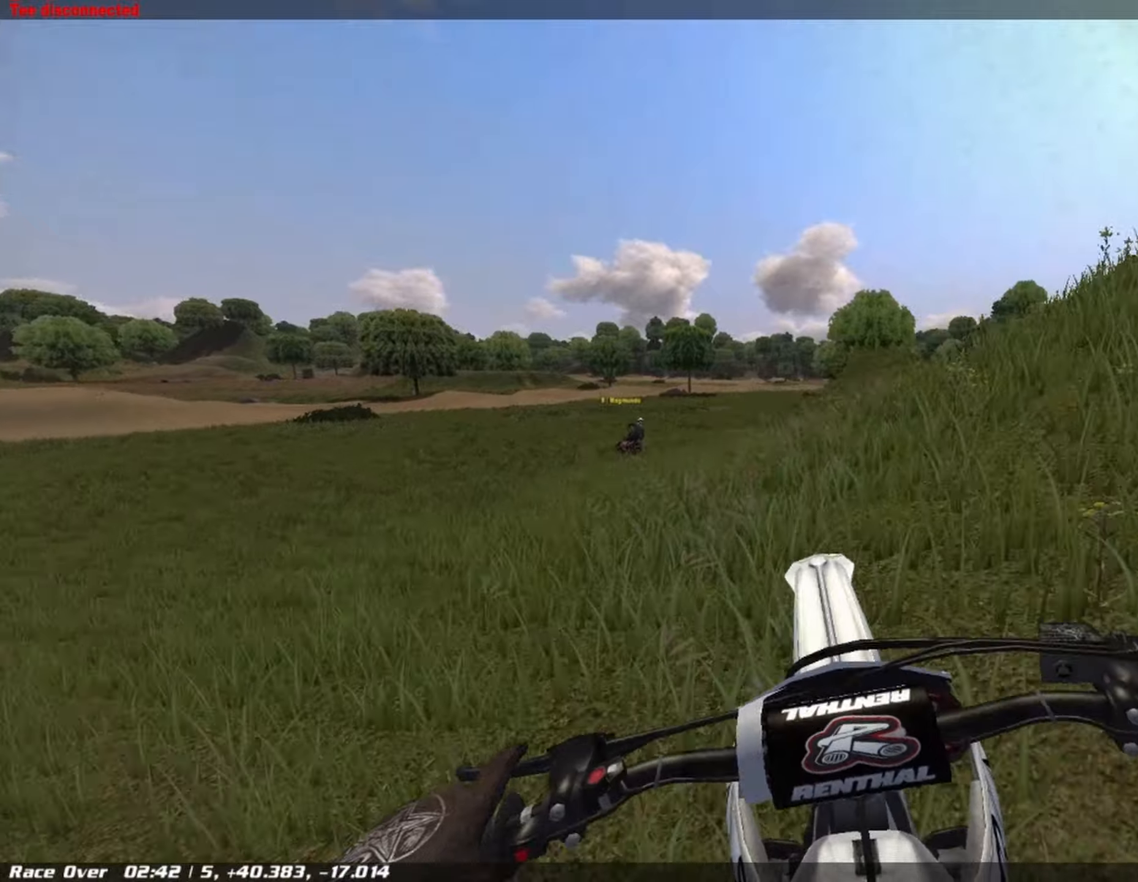
{"buttons": ["R1", "R2"], "left_stick": "center", "right_stick": "center", "events": [[208, "R2", "up"], [500, "R2", "down"]]}
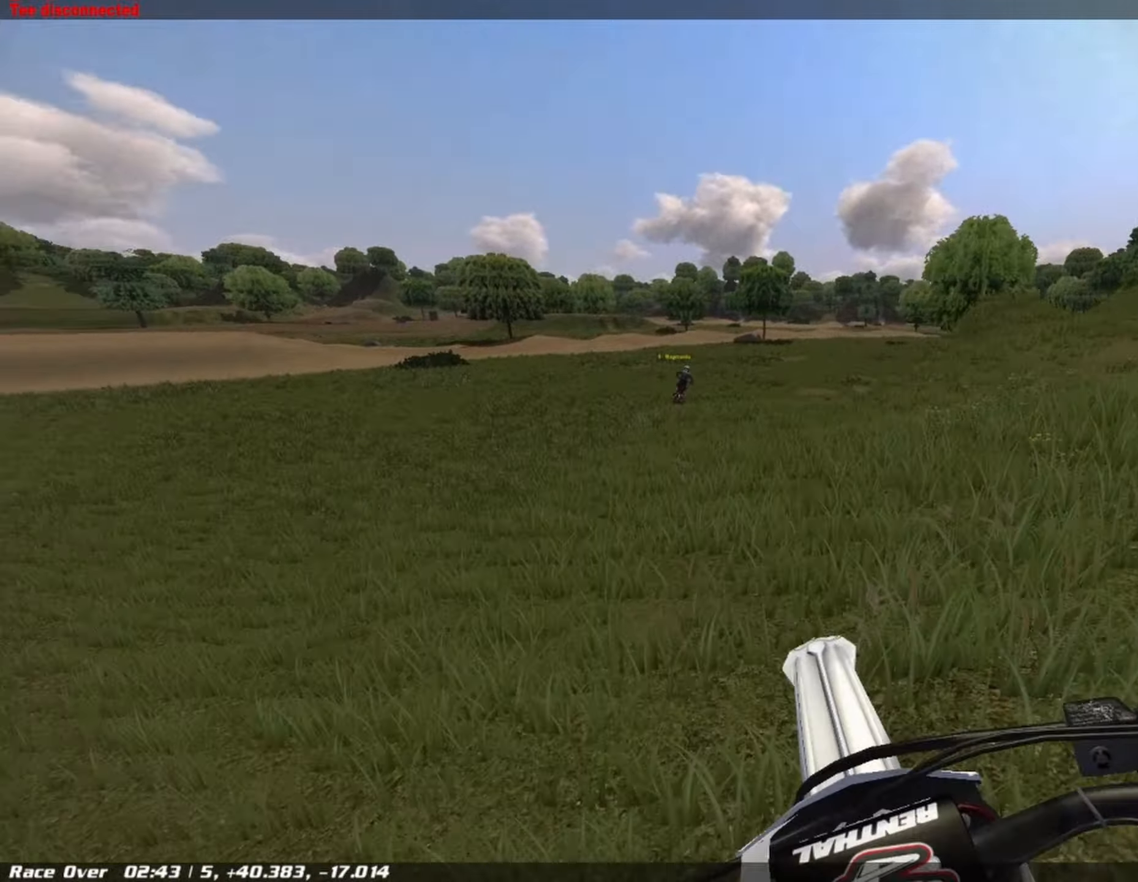
{"buttons": ["R1", "R2"], "left_stick": "center", "right_stick": "center", "events": [[416, "R1", "up"], [500, "R1", "down"]]}
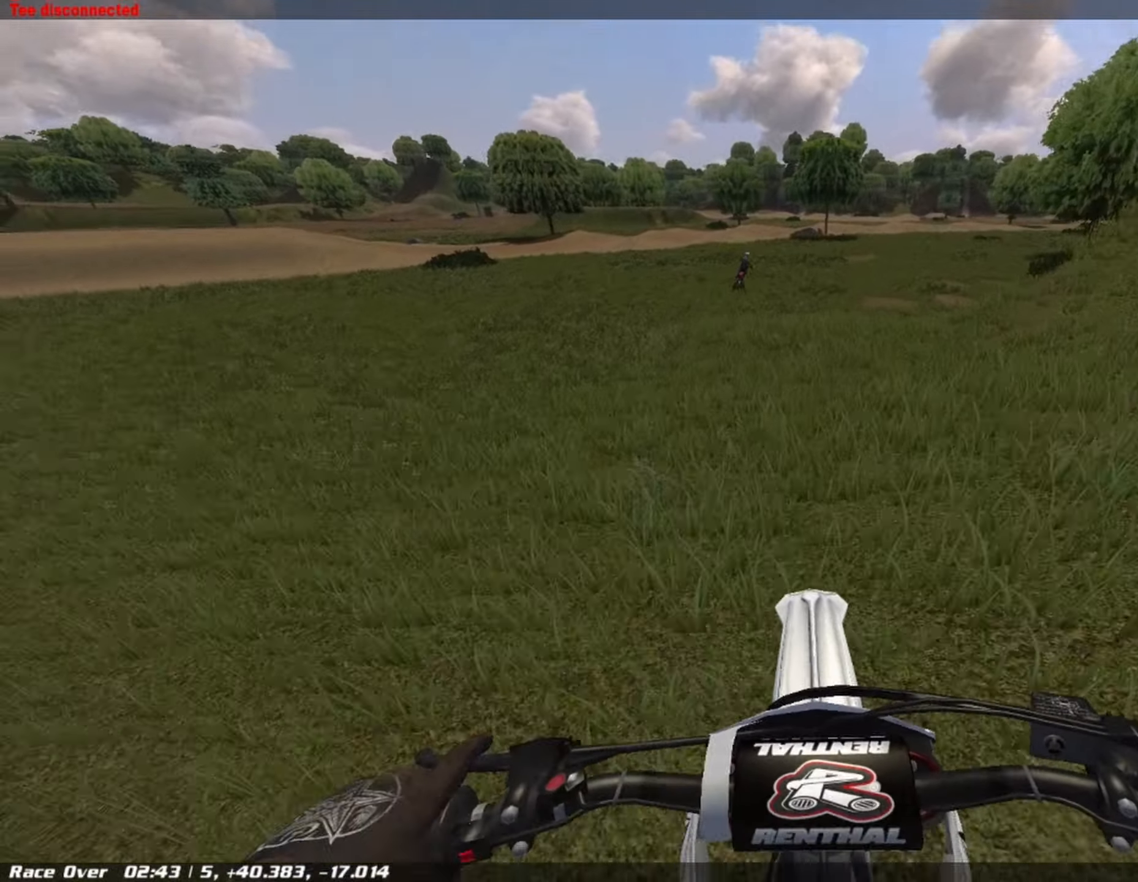
{"buttons": ["R1", "R2"], "left_stick": "center", "right_stick": "center", "events": []}
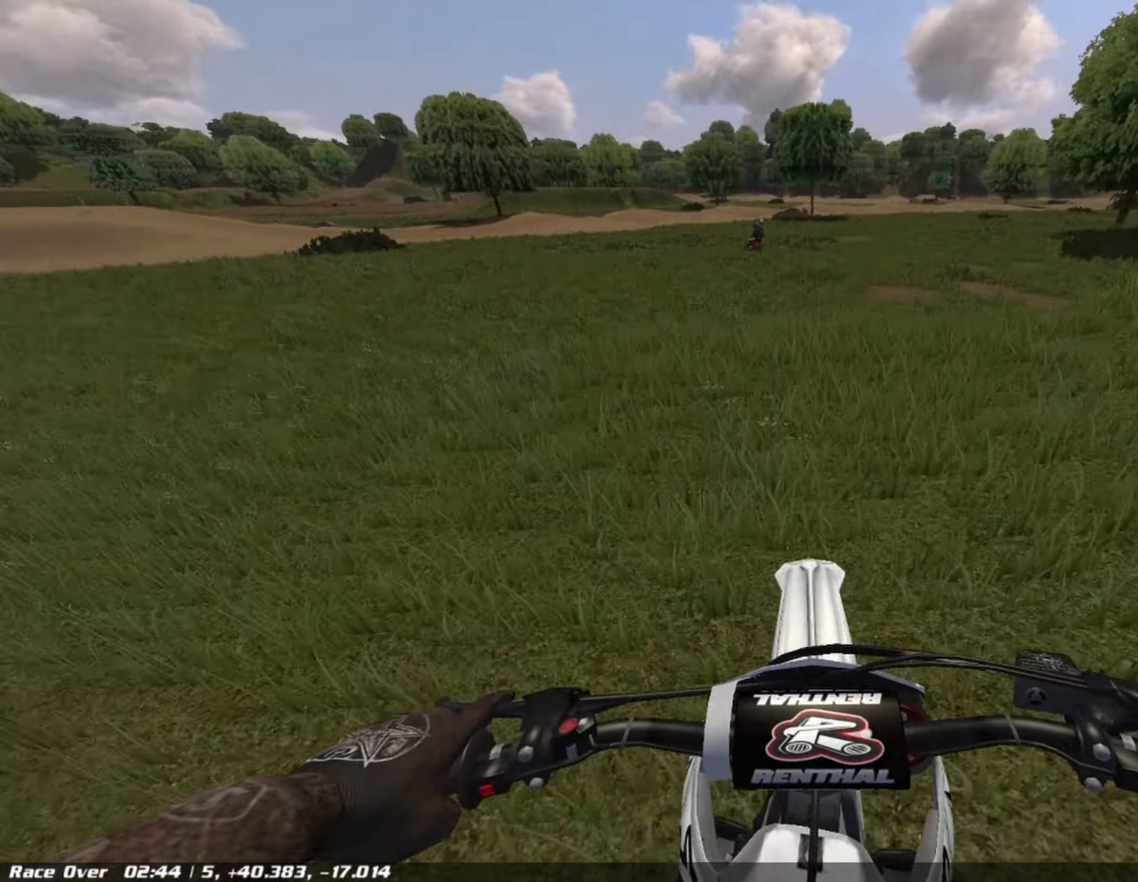
{"buttons": ["CROSS", "R1", "R2"], "left_stick": "right", "right_stick": "center", "events": [[125, "left_stick", "right"], [291, "left_stick", "center"], [416, "left_stick", "right"], [458, "CROSS", "down"]]}
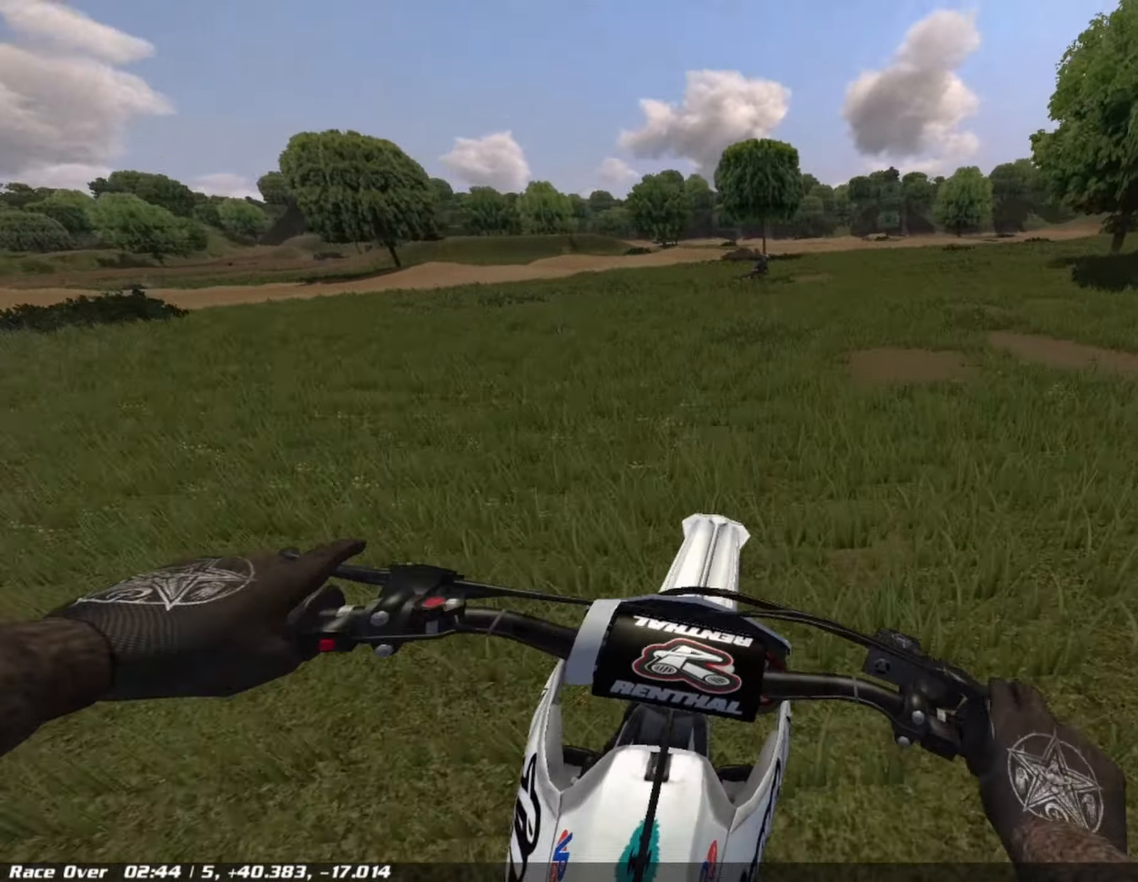
{"buttons": ["R1", "R2"], "left_stick": "center", "right_stick": "down", "events": [[41, "left_stick", "center"], [125, "CROSS", "up"], [375, "left_stick", "right"], [375, "right_stick", "down"], [500, "left_stick", "center"]]}
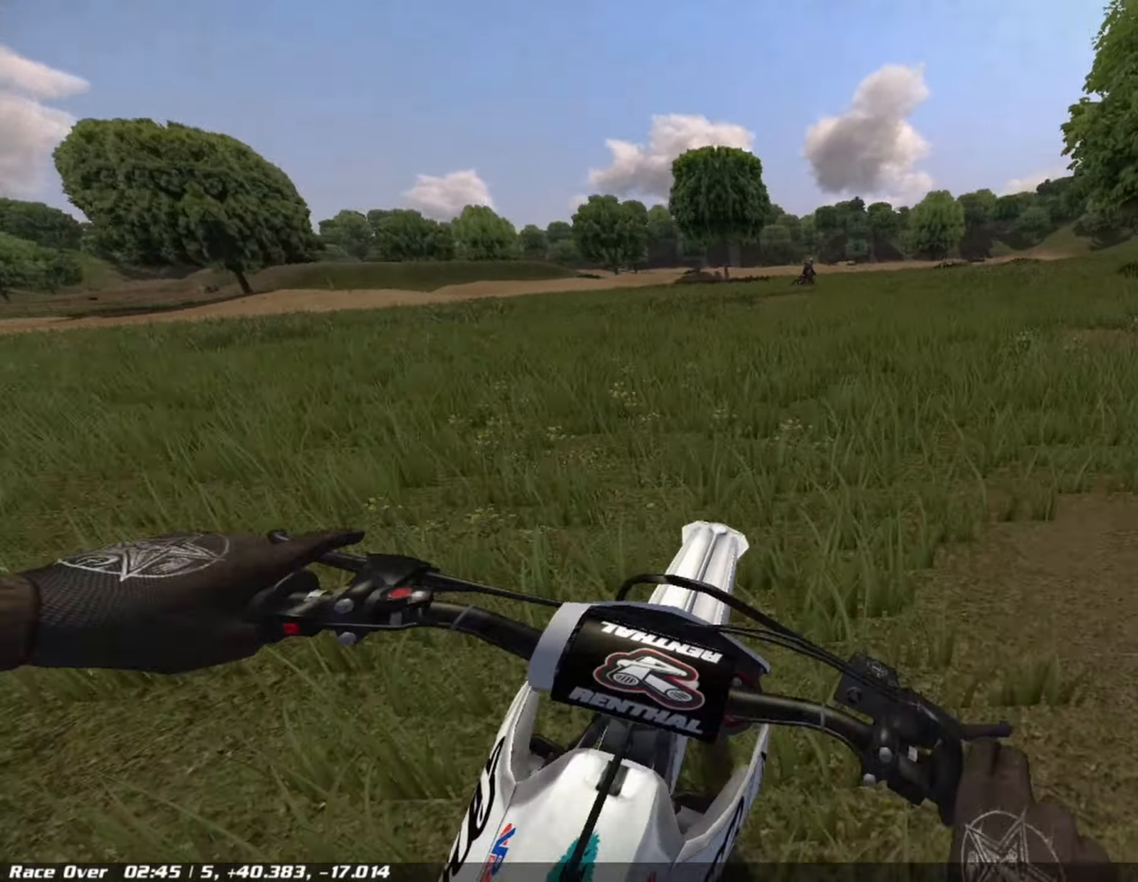
{"buttons": ["R1", "R2"], "left_stick": "center", "right_stick": "down", "events": []}
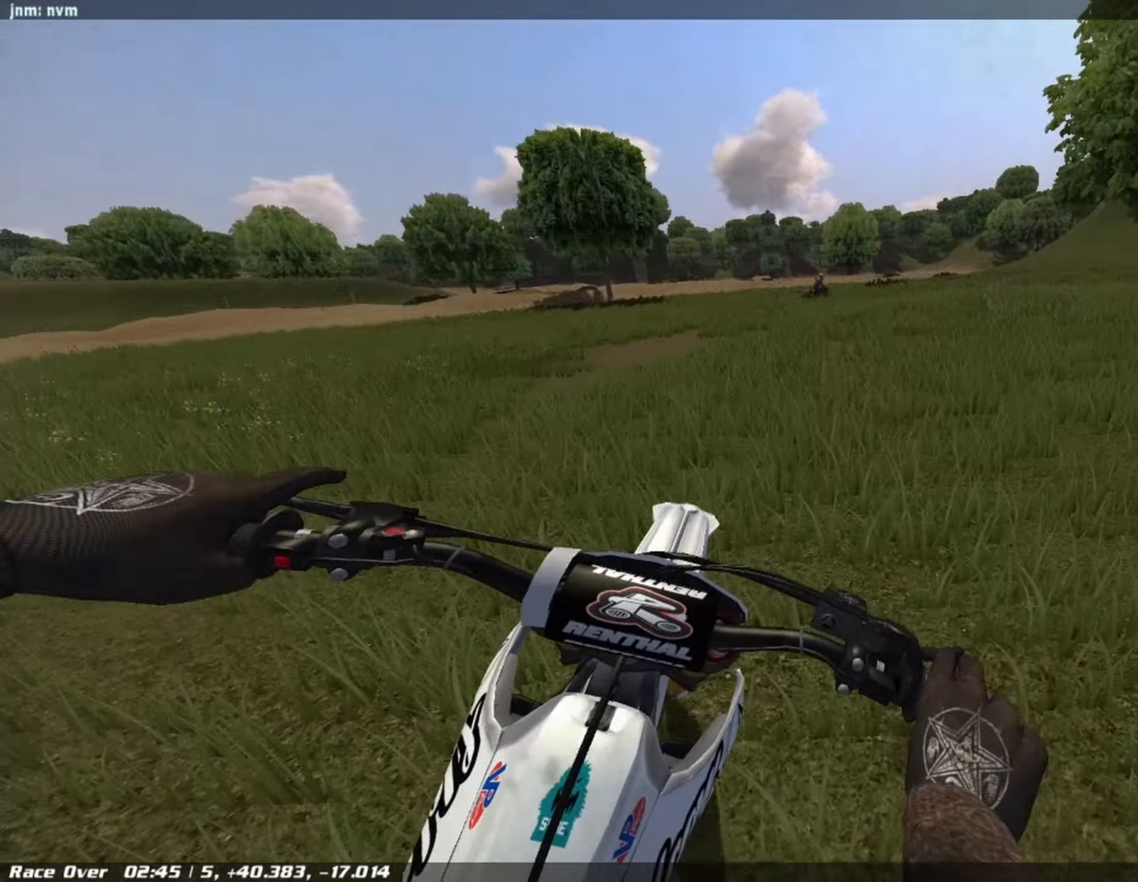
{"buttons": ["R2"], "left_stick": "center", "right_stick": "down", "events": [[41, "R1", "up"], [125, "left_stick", "right"], [291, "left_stick", "center"], [375, "left_stick", "right"], [500, "left_stick", "center"]]}
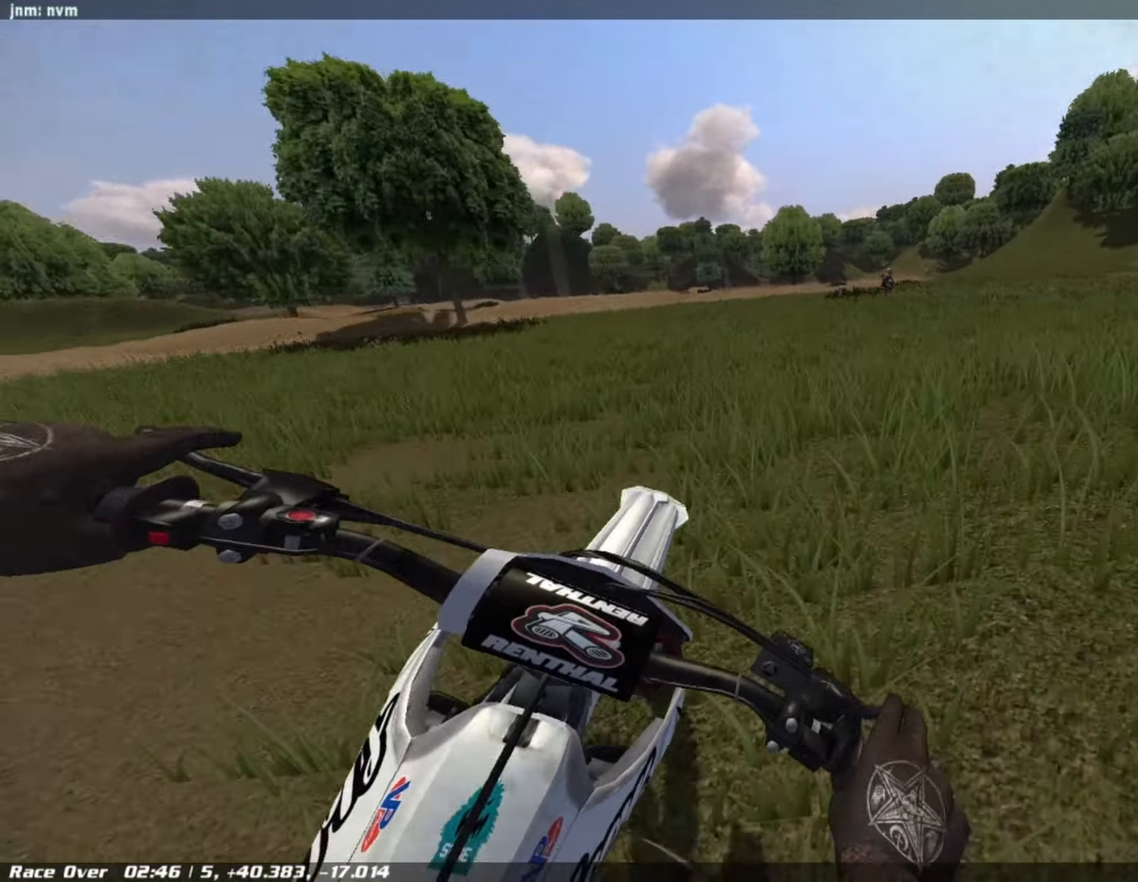
{"buttons": ["R2"], "left_stick": "center", "right_stick": "center", "events": [[83, "R2", "up"], [125, "left_stick", "right"], [166, "right_stick", "center"], [291, "left_stick", "center"], [375, "R2", "down"], [375, "left_stick", "right"], [500, "left_stick", "center"]]}
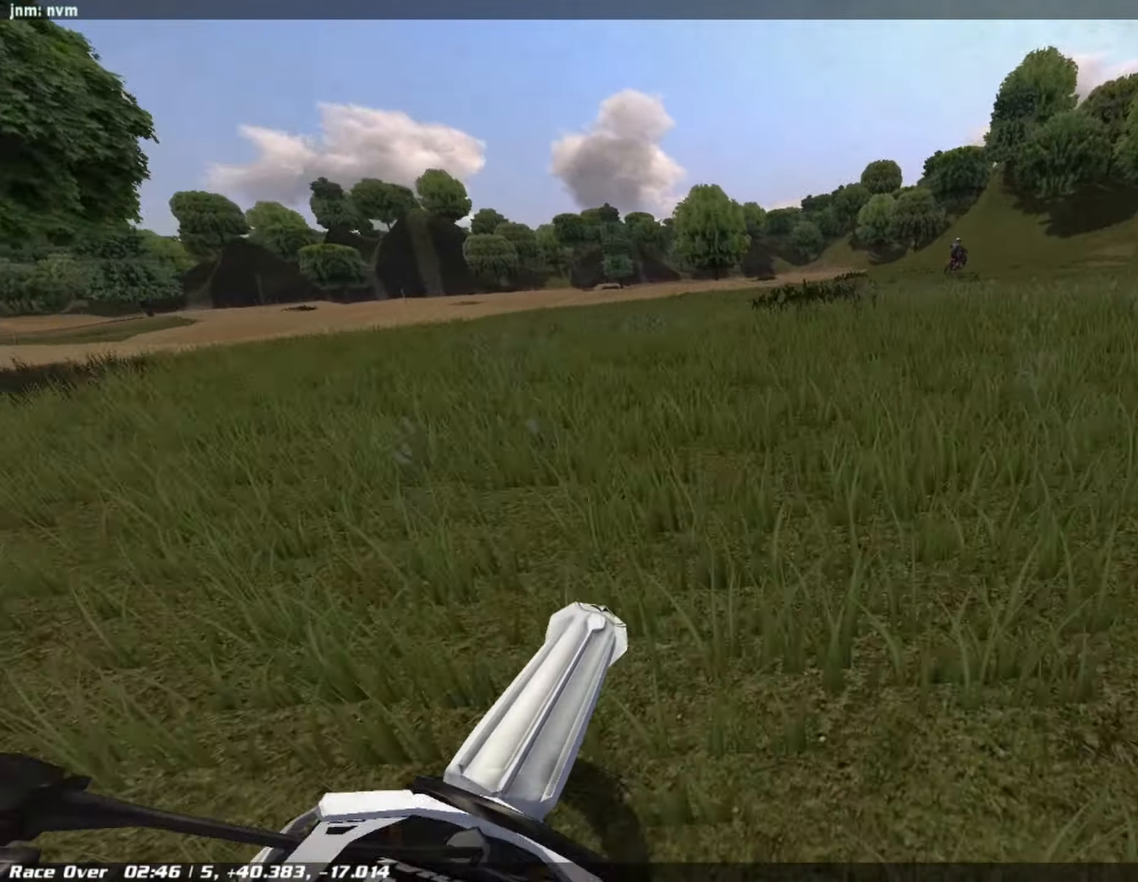
{"buttons": [], "left_stick": "center", "right_stick": "center", "events": [[41, "R2", "up"], [208, "left_stick", "right"], [333, "left_stick", "center"]]}